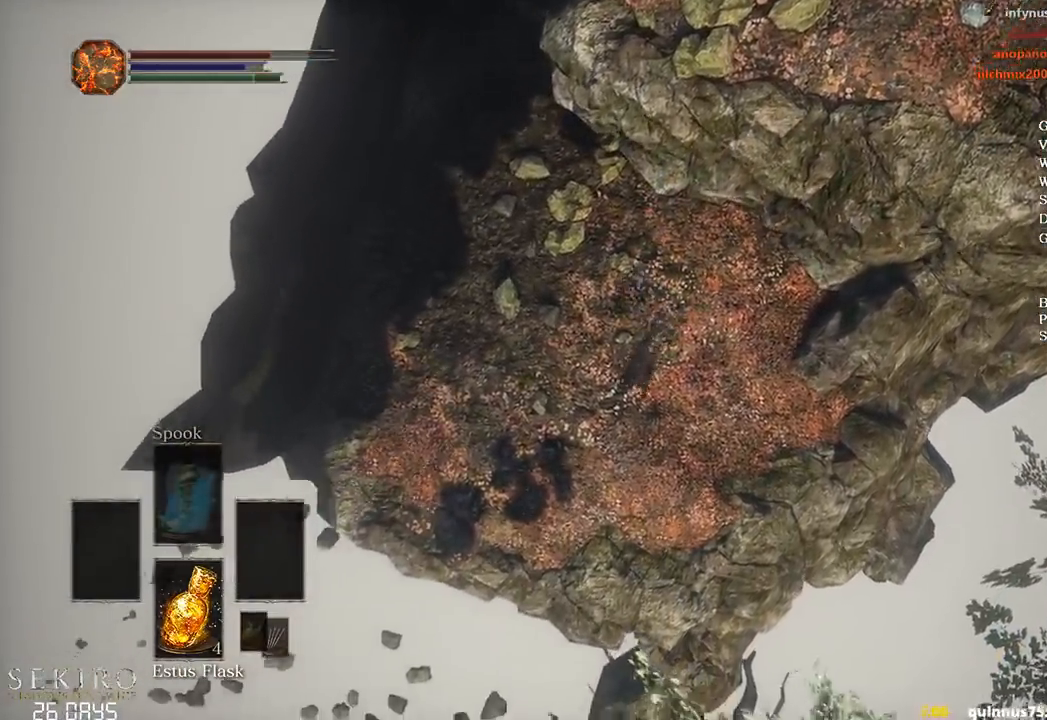
Gameplay with a controller (Xbox layout); each line is a JSON object with the inputs held at the frame after it. "events" lists button and stick changes between this image and that frame as [ms after this image, input, new state], when the widget could be followed in between. Not read: START.
{"buttons": ["B"], "left_stick": "up", "right_stick": "center", "events": []}
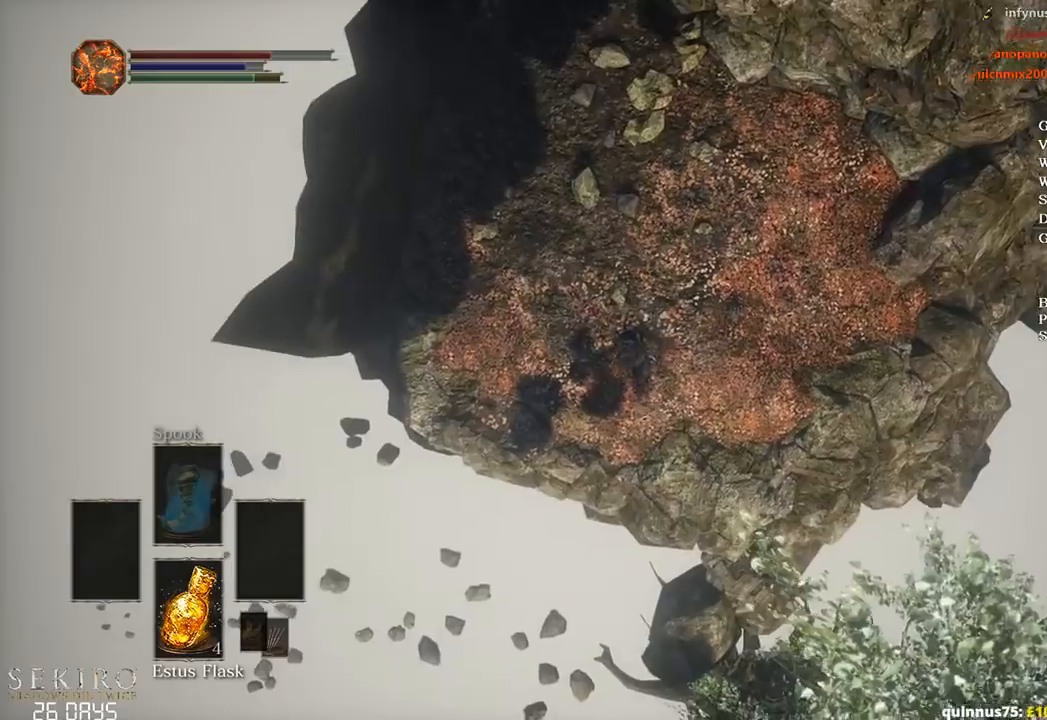
{"buttons": ["B"], "left_stick": "up", "right_stick": "center", "events": []}
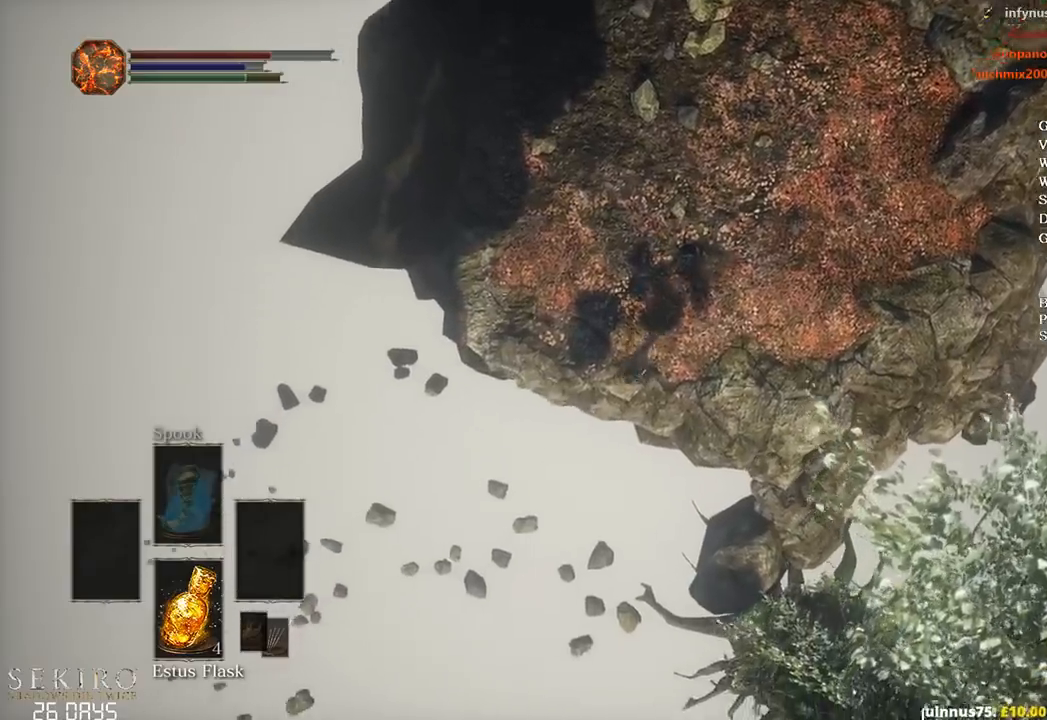
{"buttons": [], "left_stick": "up", "right_stick": "center", "events": [[500, "B", "up"]]}
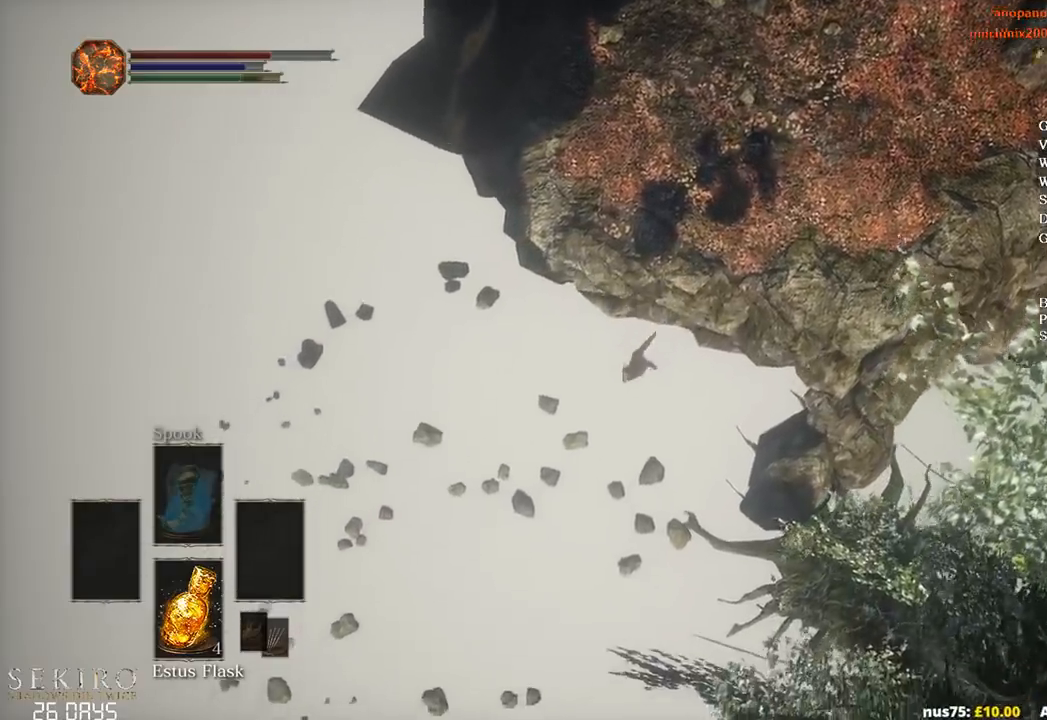
{"buttons": [], "left_stick": "up", "right_stick": "center", "events": [[67, "B", "down"], [150, "B", "up"], [233, "B", "down"], [300, "B", "up"], [367, "B", "down"], [450, "B", "up"]]}
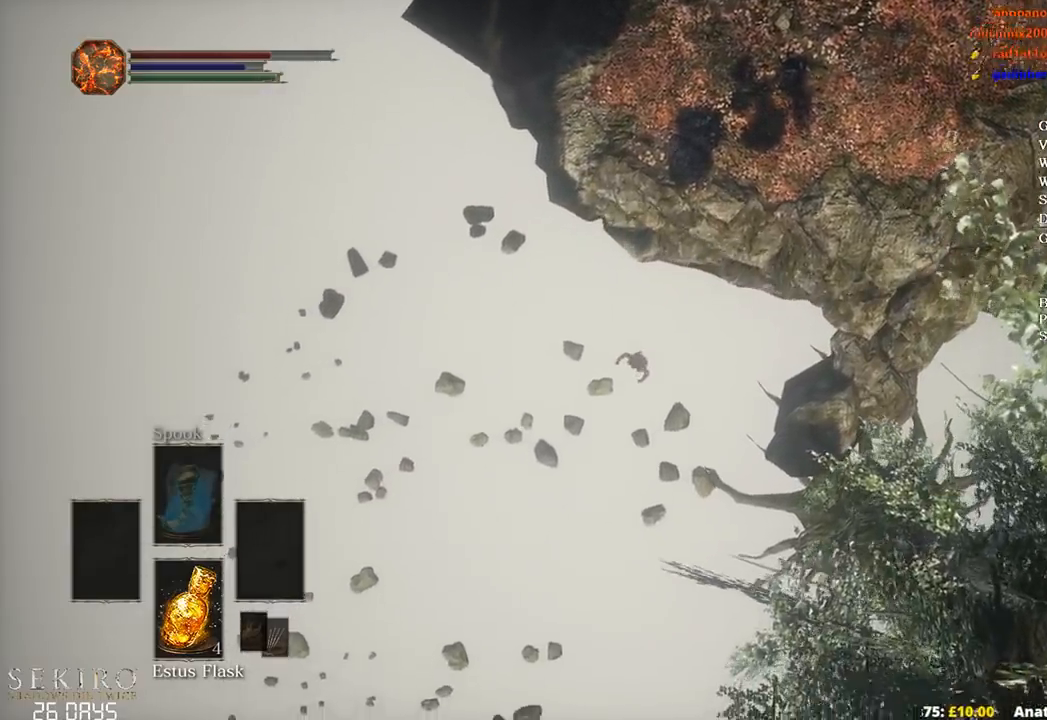
{"buttons": ["B"], "left_stick": "up", "right_stick": "center", "events": [[50, "B", "down"], [117, "B", "up"], [200, "B", "down"], [283, "B", "up"], [350, "B", "down"], [433, "B", "up"], [500, "B", "down"]]}
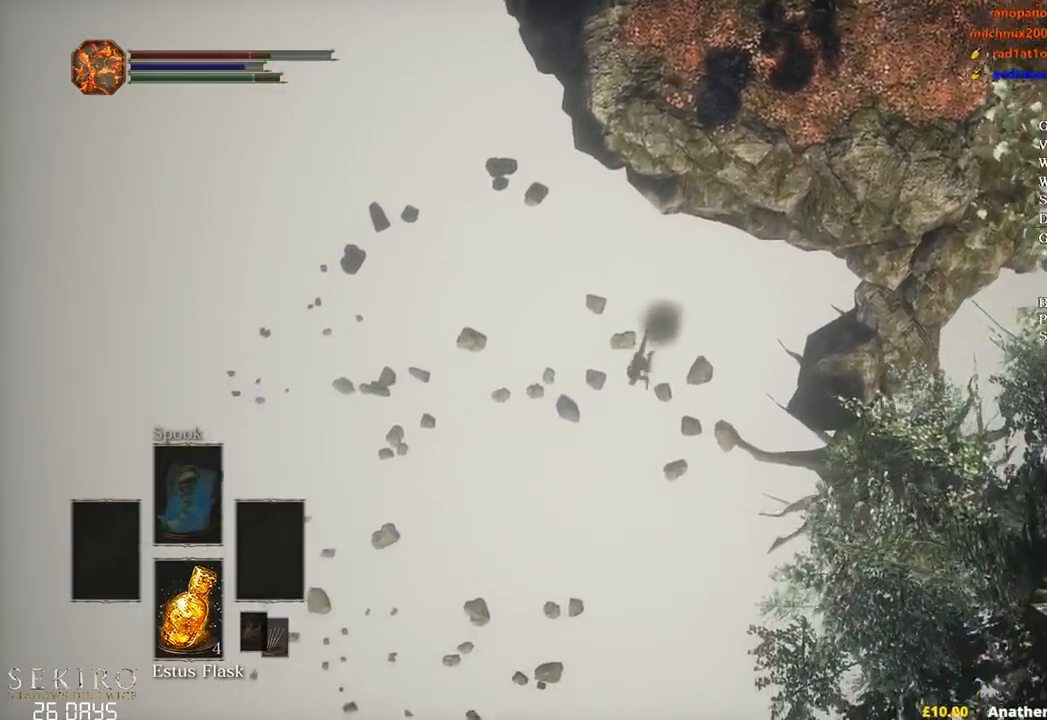
{"buttons": ["B"], "left_stick": "up", "right_stick": "center", "events": [[67, "B", "up"], [100, "B", "down"]]}
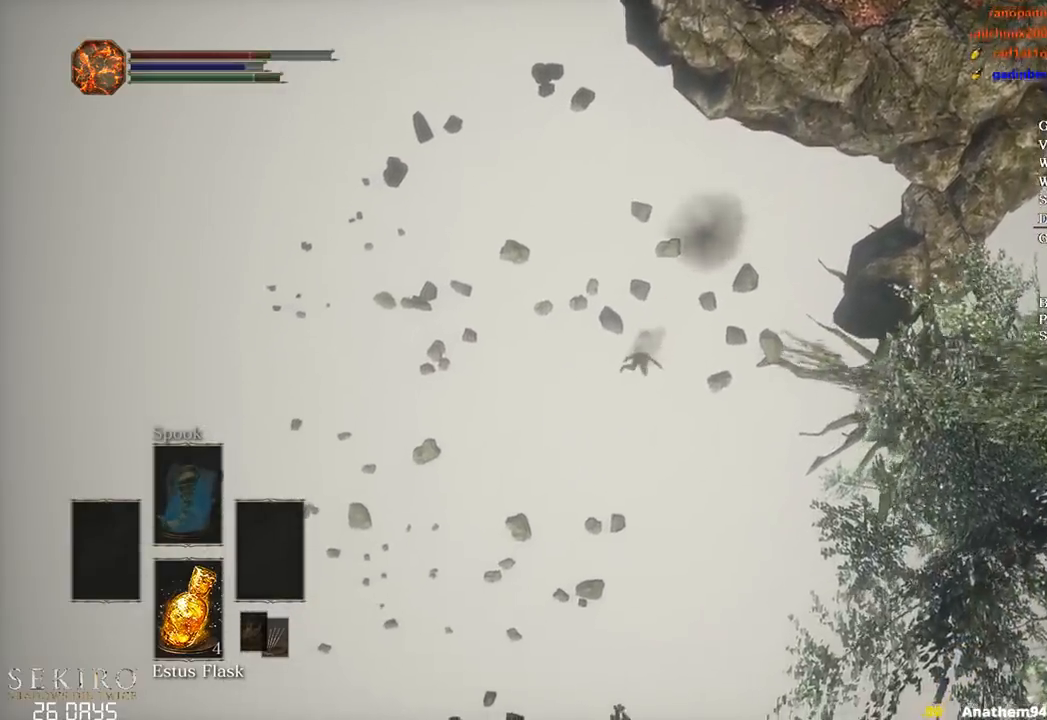
{"buttons": ["B"], "left_stick": "up", "right_stick": "center"}
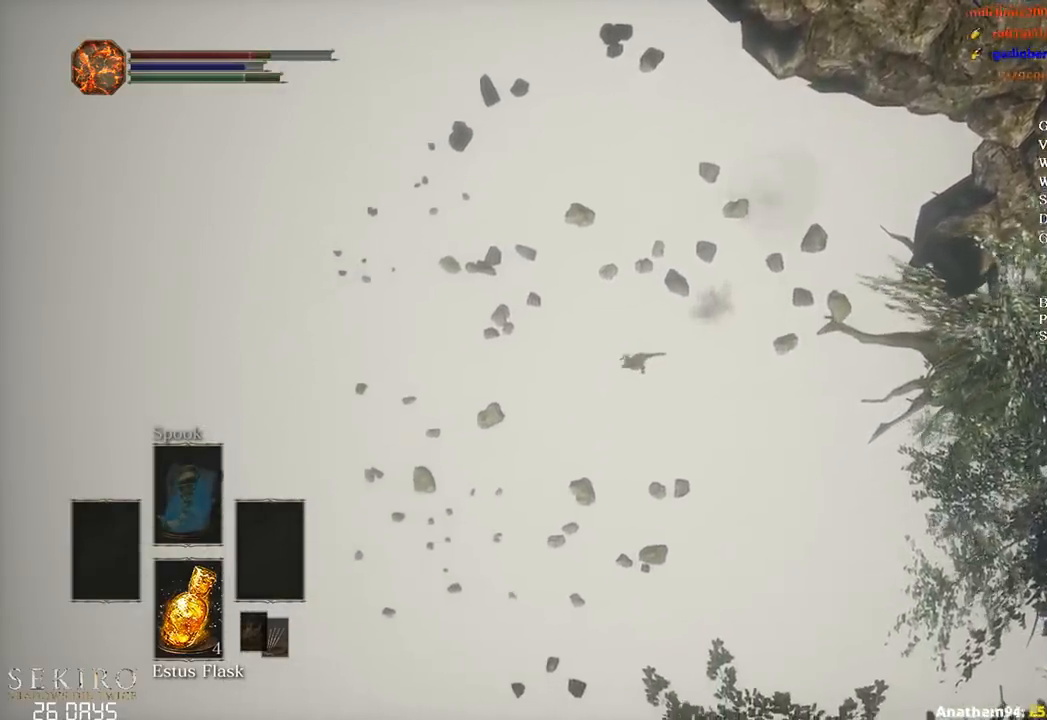
{"buttons": ["B"], "left_stick": "up", "right_stick": "center", "events": []}
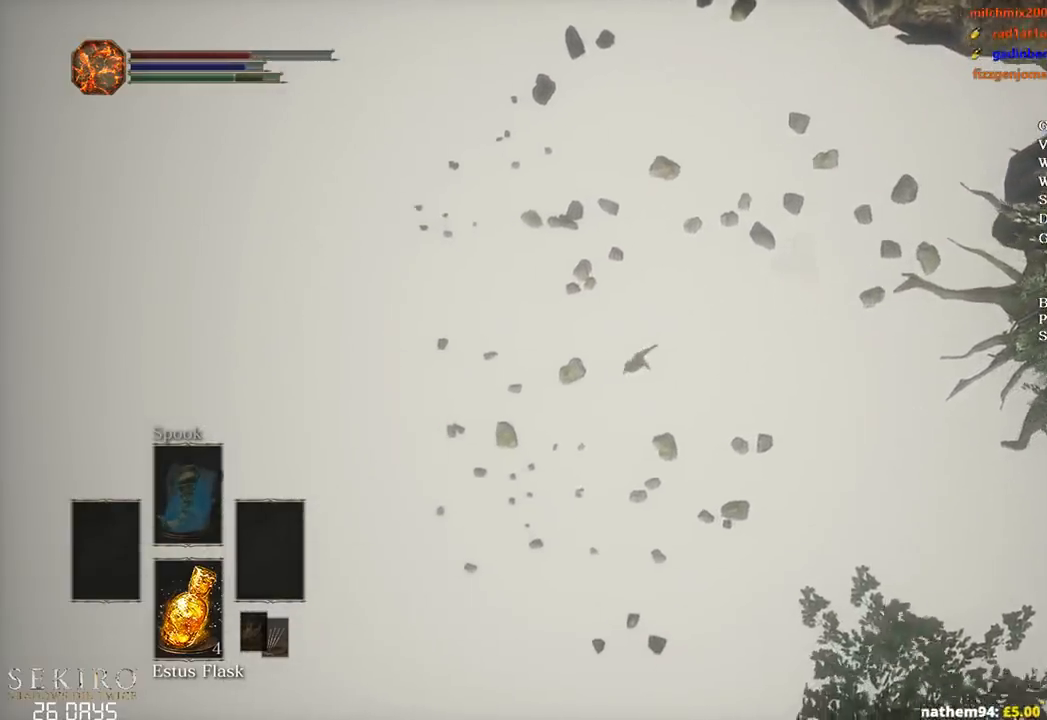
{"buttons": ["B"], "left_stick": "up", "right_stick": "center", "events": []}
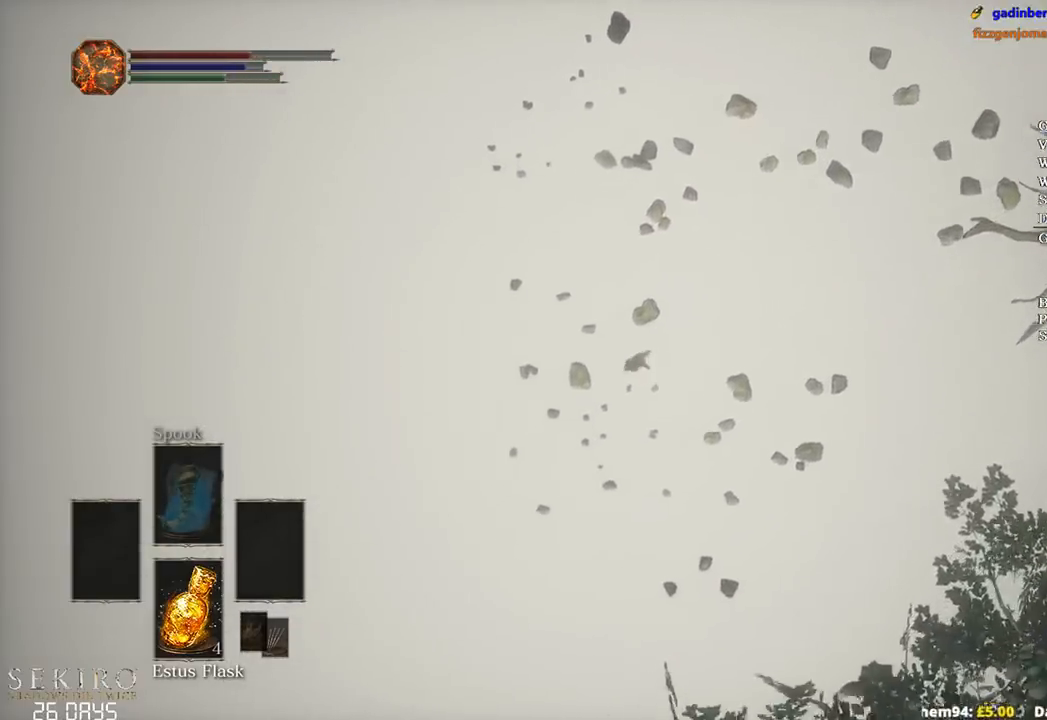
{"buttons": ["B"], "left_stick": "up", "right_stick": "center", "events": []}
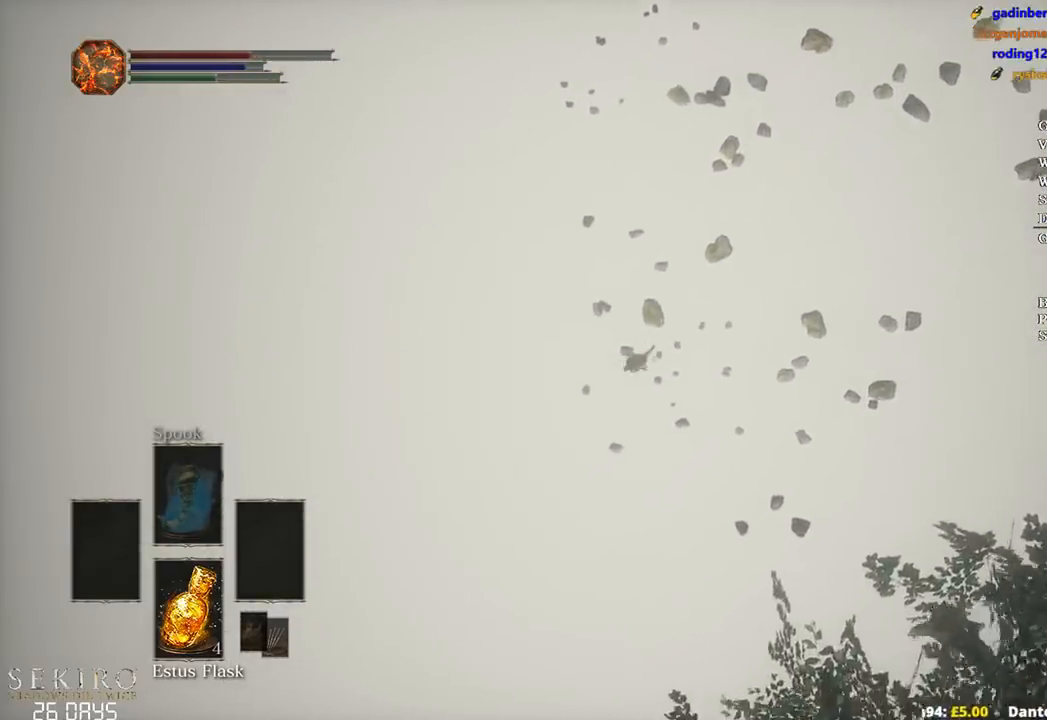
{"buttons": ["B"], "left_stick": "up", "right_stick": "center", "events": []}
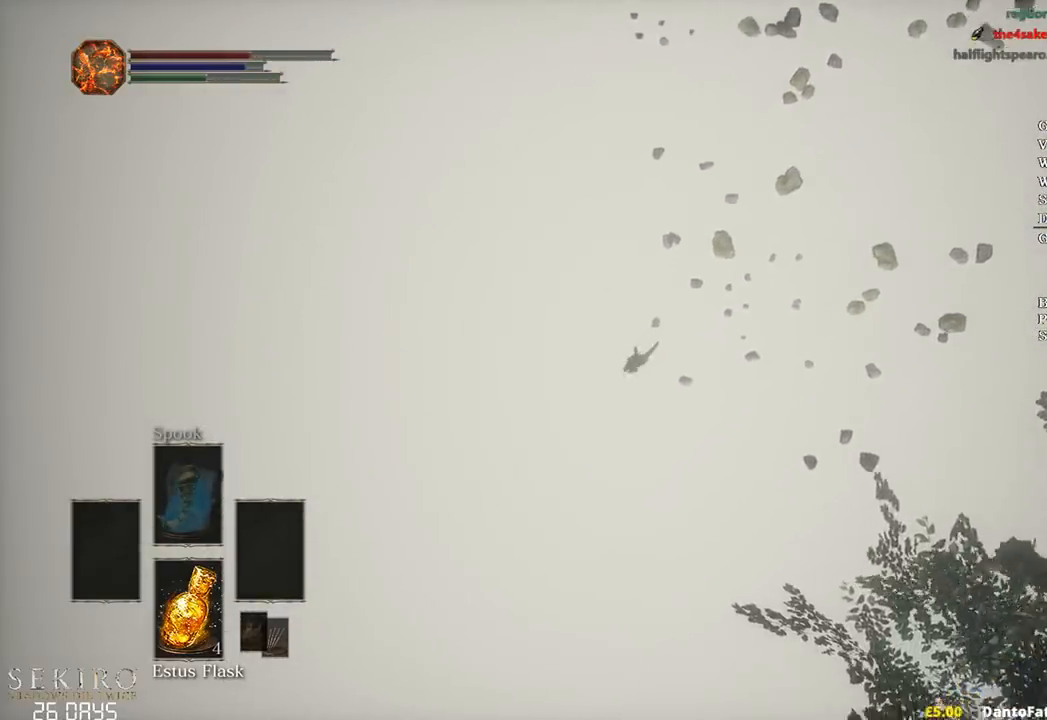
{"buttons": ["B"], "left_stick": "up", "right_stick": "center", "events": []}
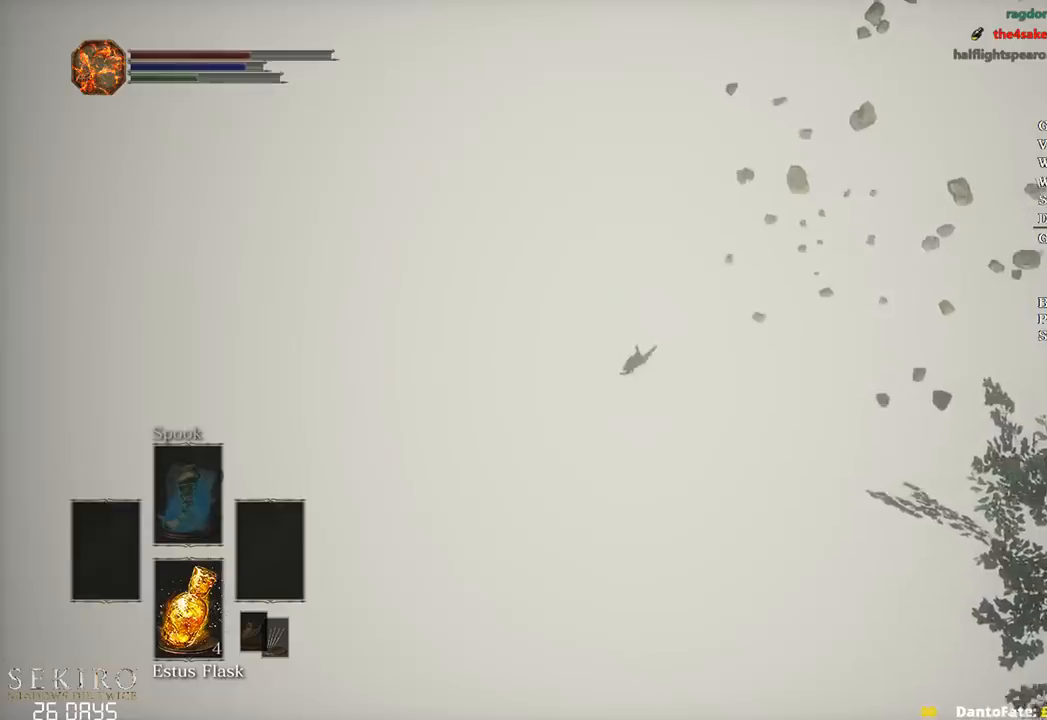
{"buttons": ["B"], "left_stick": "up", "right_stick": "center", "events": []}
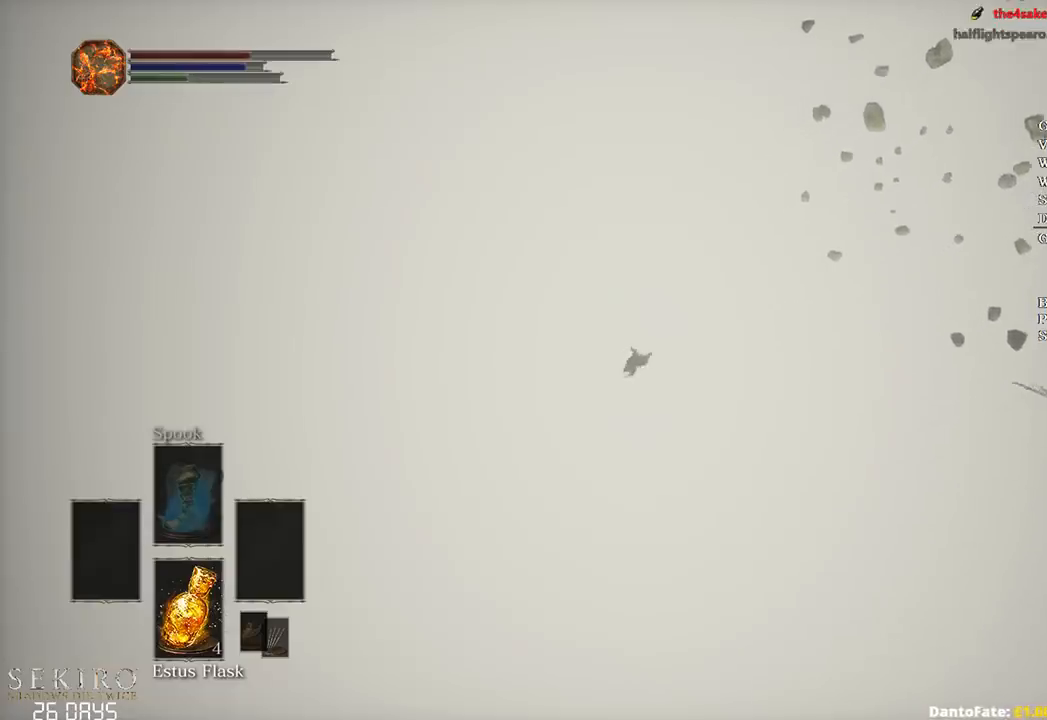
{"buttons": ["B"], "left_stick": "up", "right_stick": "center", "events": []}
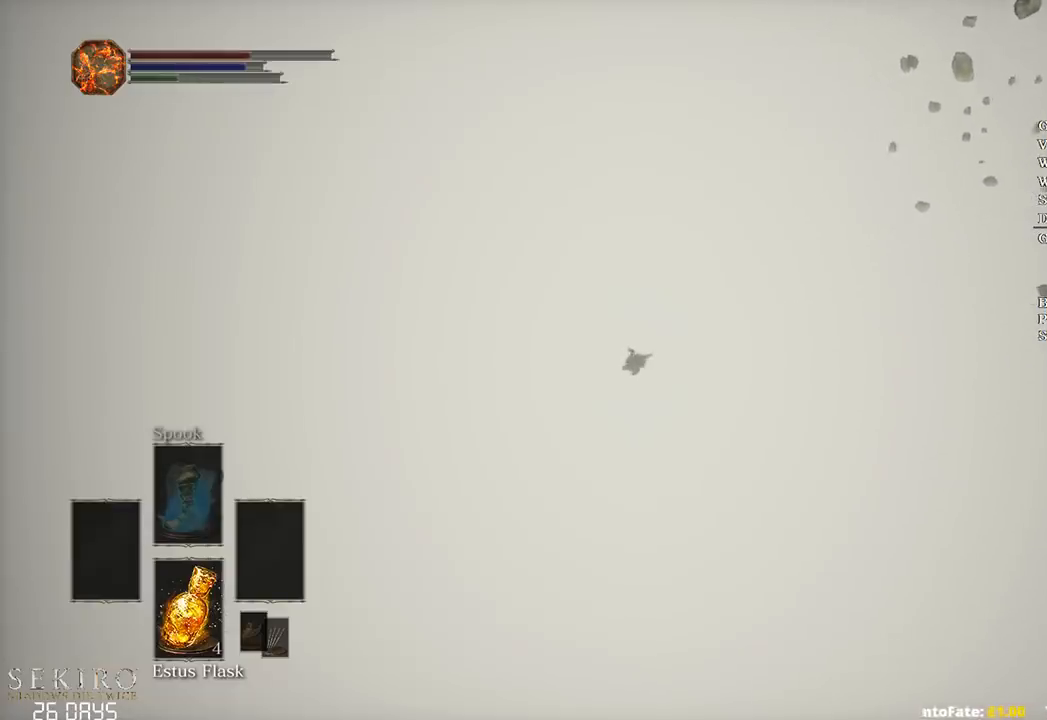
{"buttons": ["B"], "left_stick": "up", "right_stick": "center", "events": []}
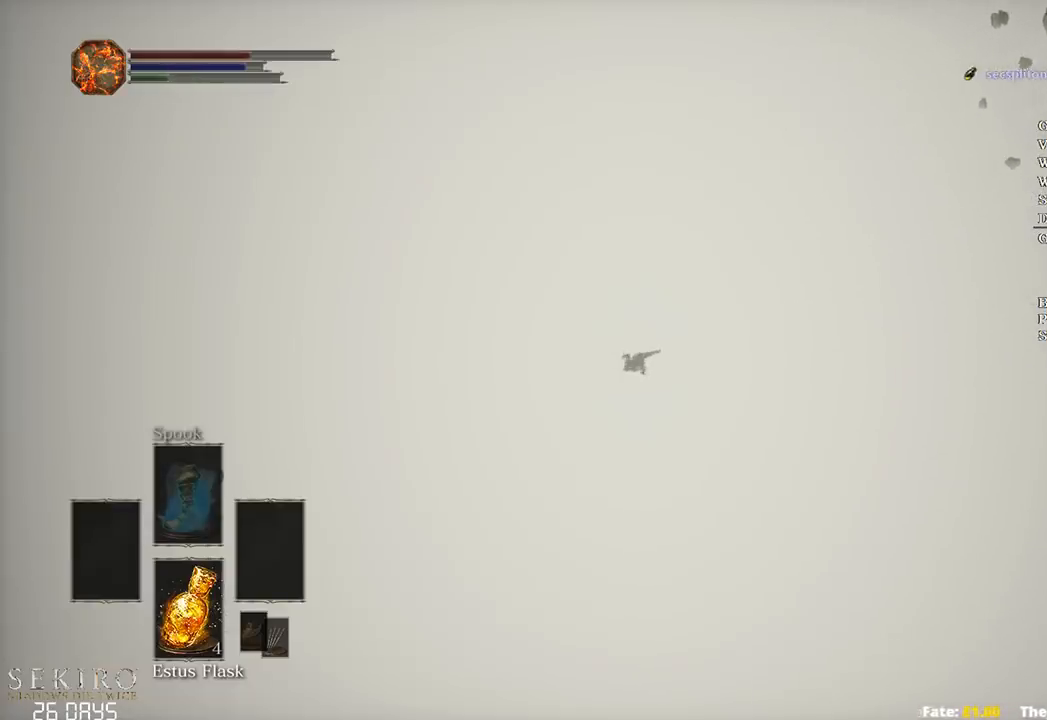
{"buttons": [], "left_stick": "up", "right_stick": "center", "events": [[300, "B", "up"]]}
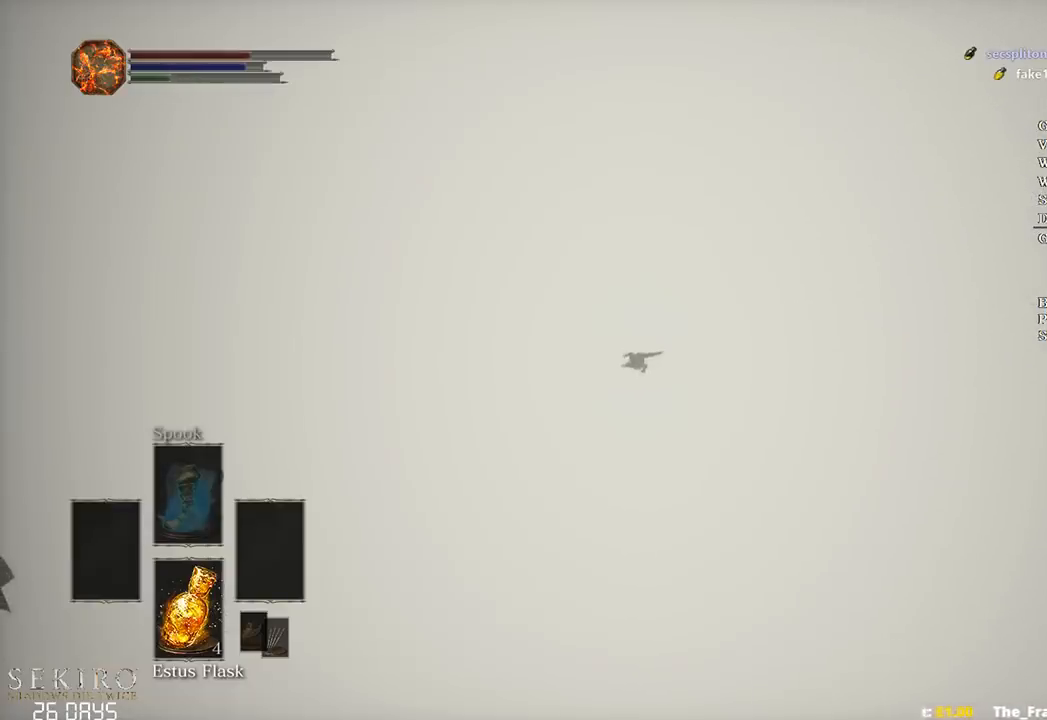
{"buttons": [], "left_stick": "up", "right_stick": "center", "events": []}
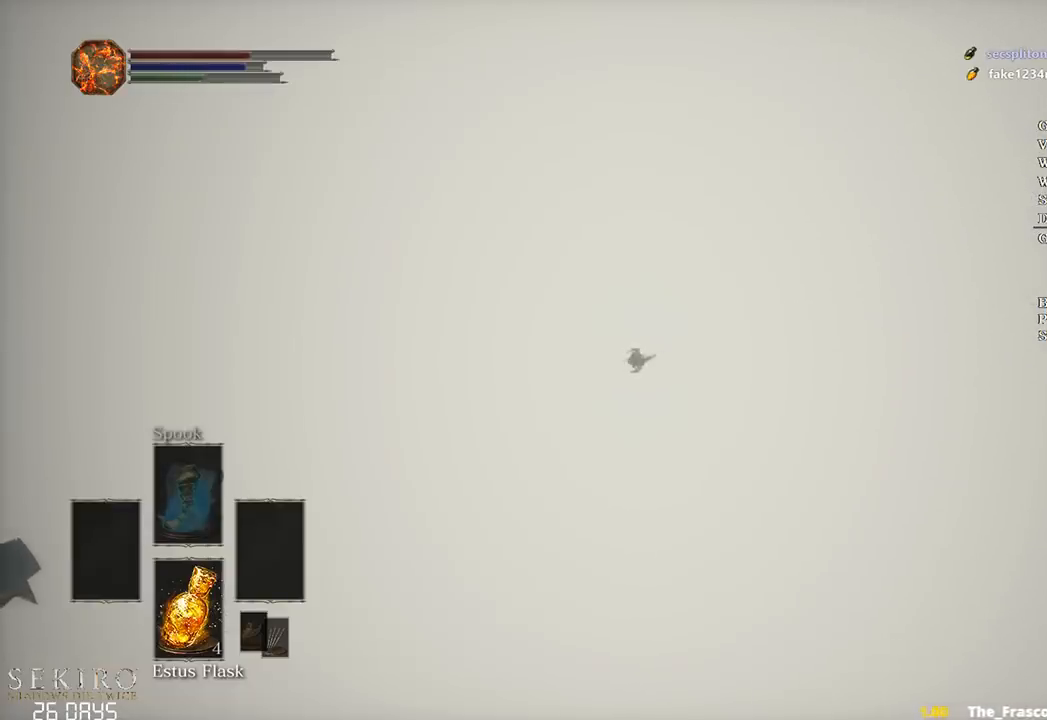
{"buttons": ["B"], "left_stick": "up", "right_stick": "center", "events": [[300, "B", "down"]]}
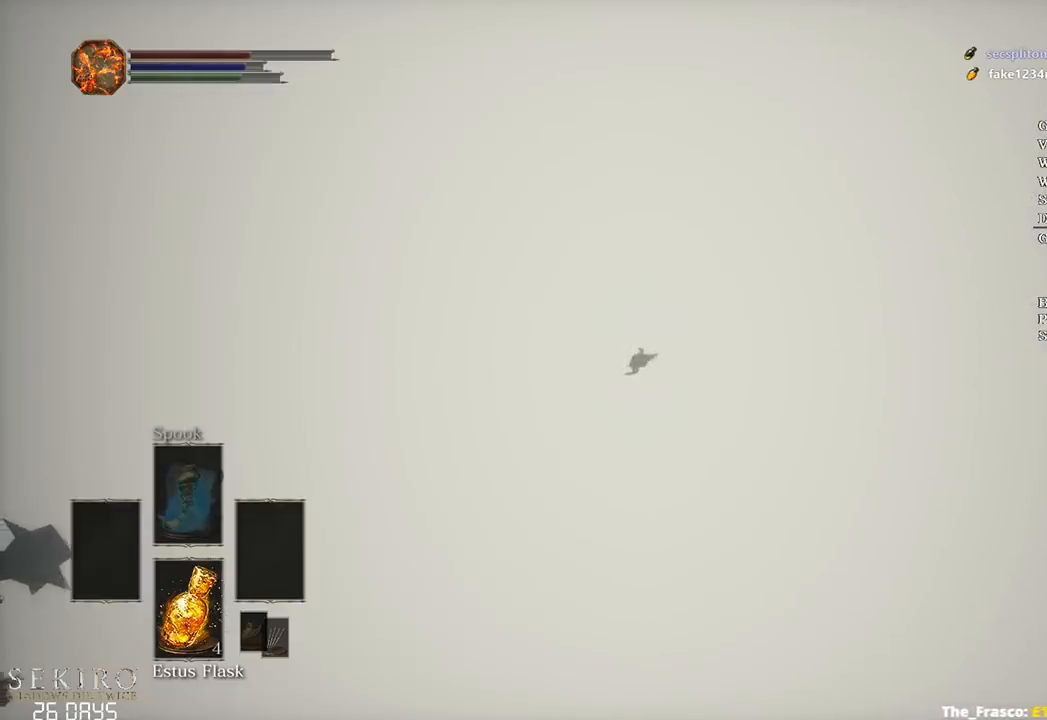
{"buttons": ["B"], "left_stick": "up", "right_stick": "center", "events": []}
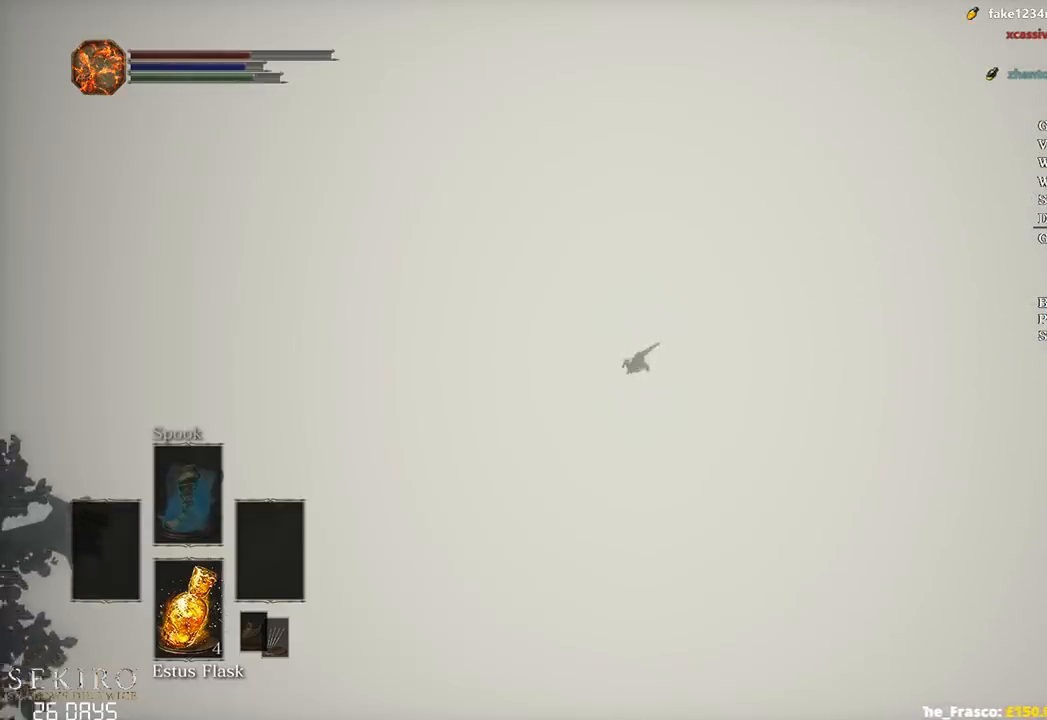
{"buttons": ["B"], "left_stick": "up", "right_stick": "center", "events": []}
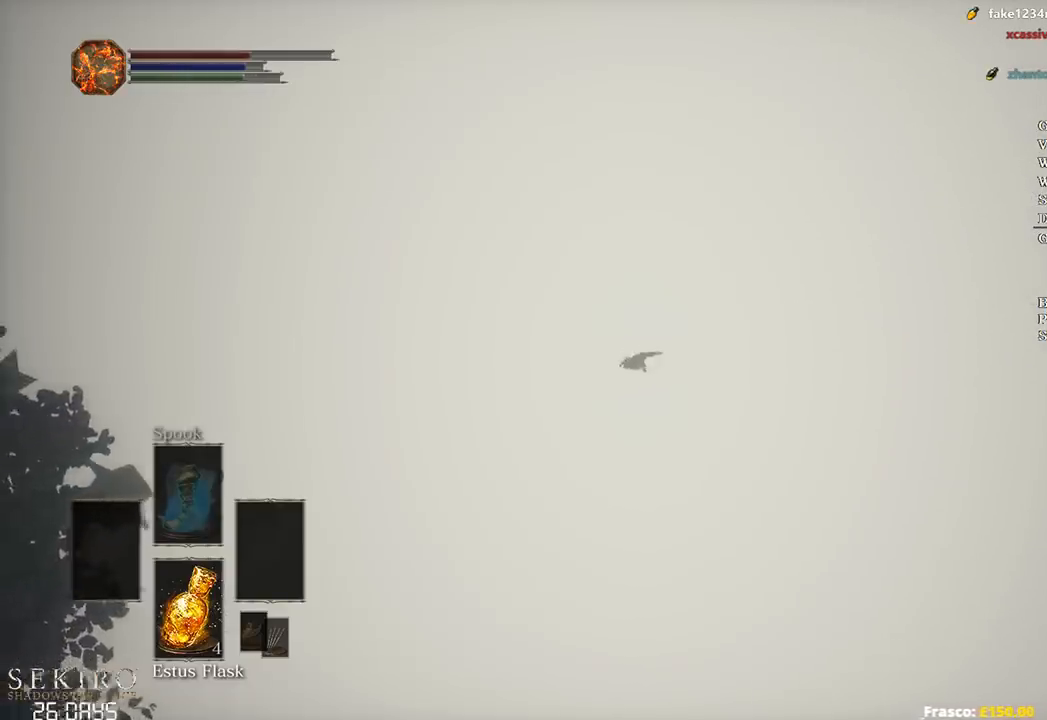
{"buttons": ["B"], "left_stick": "up", "right_stick": "center", "events": []}
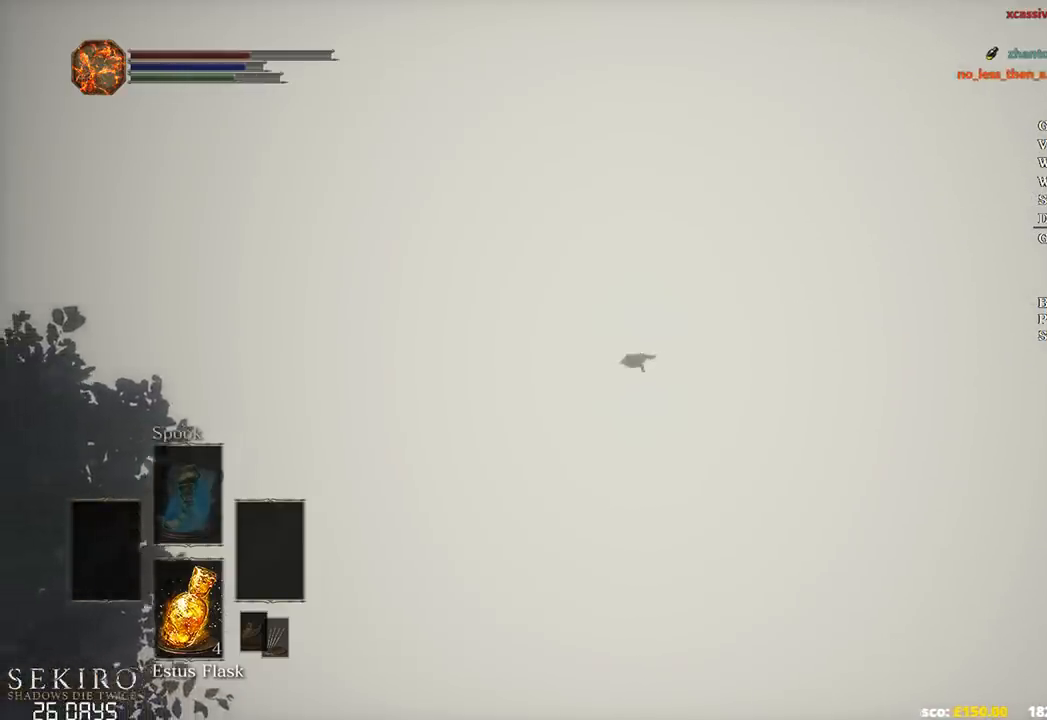
{"buttons": ["B"], "left_stick": "up", "right_stick": "center", "events": []}
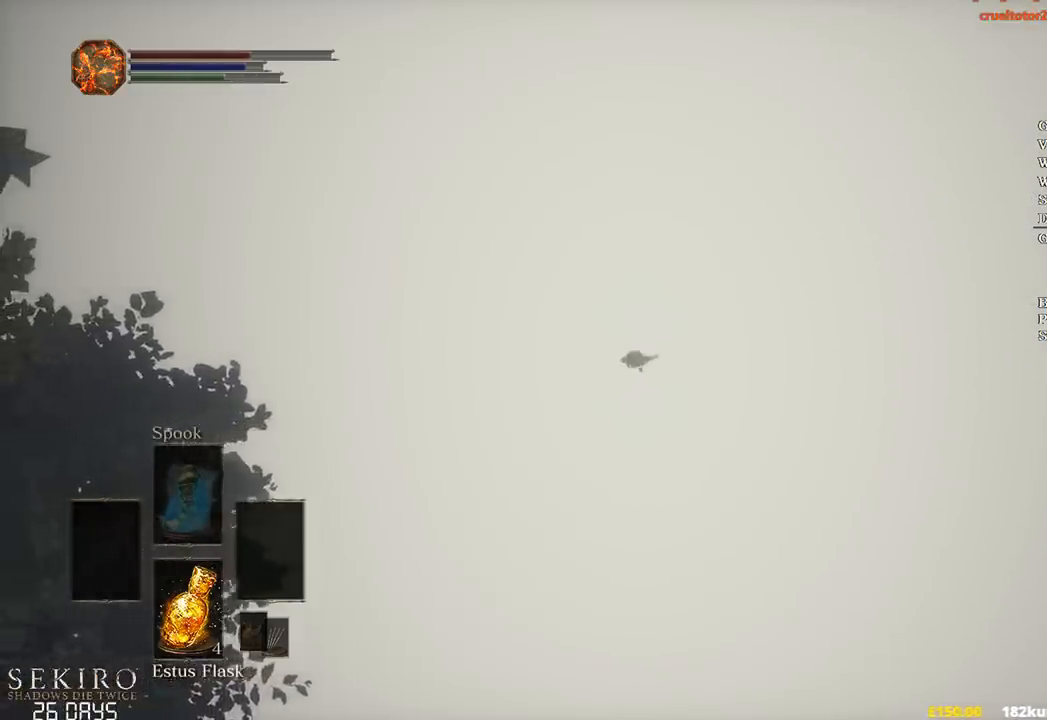
{"buttons": ["B"], "left_stick": "up", "right_stick": "center", "events": []}
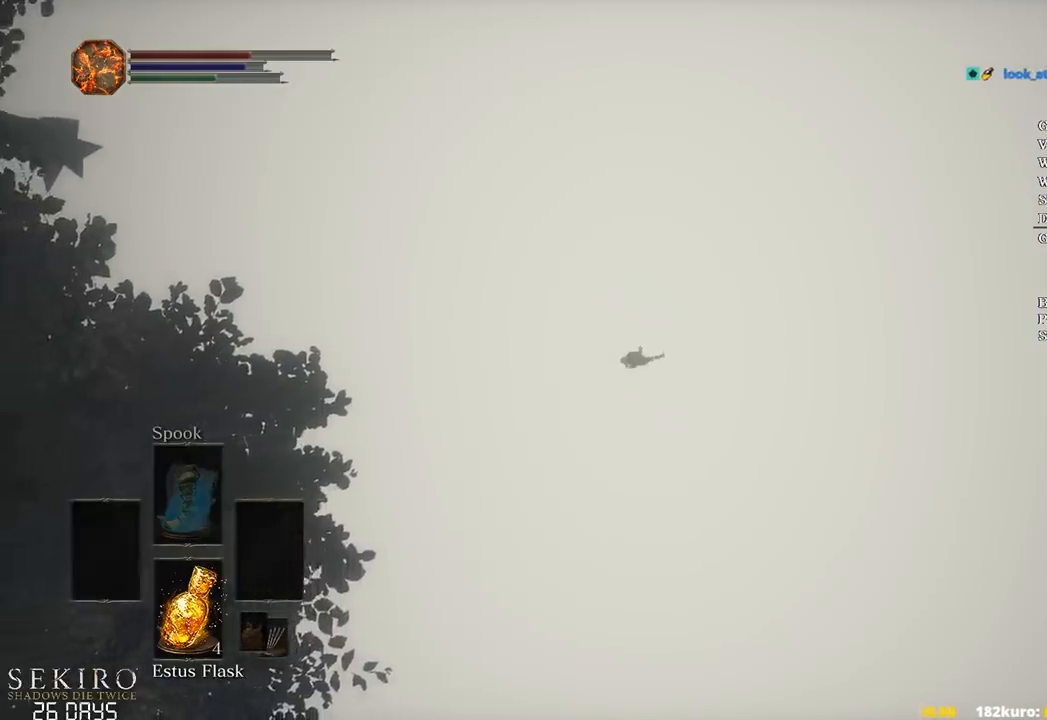
{"buttons": ["B"], "left_stick": "up", "right_stick": "center", "events": []}
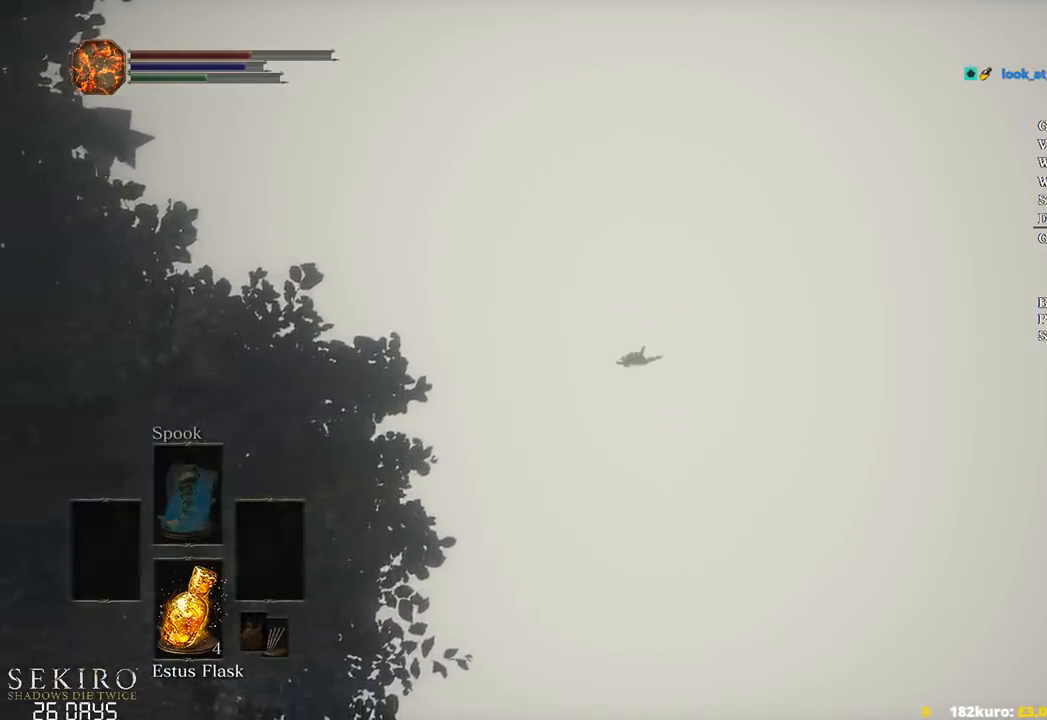
{"buttons": ["B"], "left_stick": "up", "right_stick": "center", "events": []}
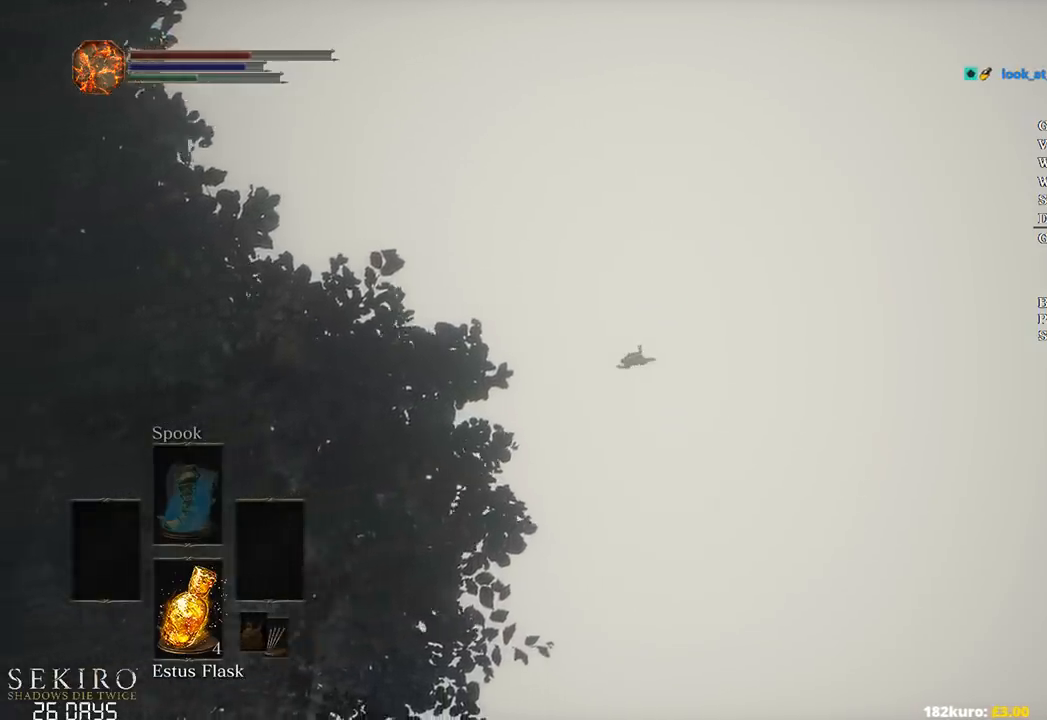
{"buttons": ["B"], "left_stick": "up", "right_stick": "center", "events": []}
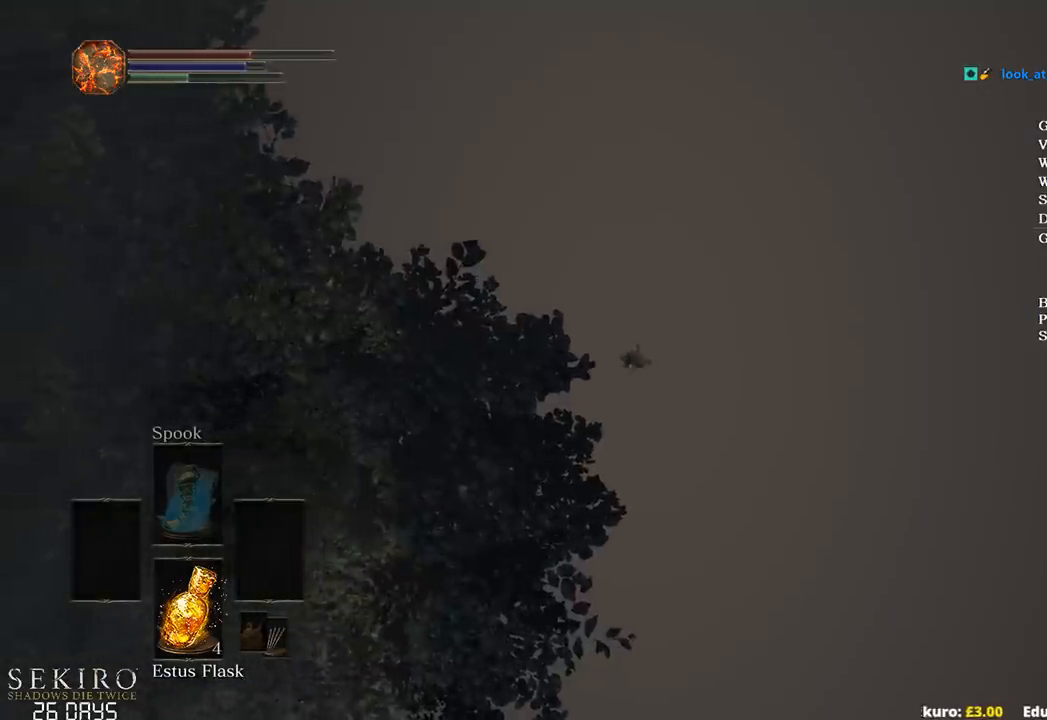
{"buttons": ["B"], "left_stick": "up", "right_stick": "center", "events": []}
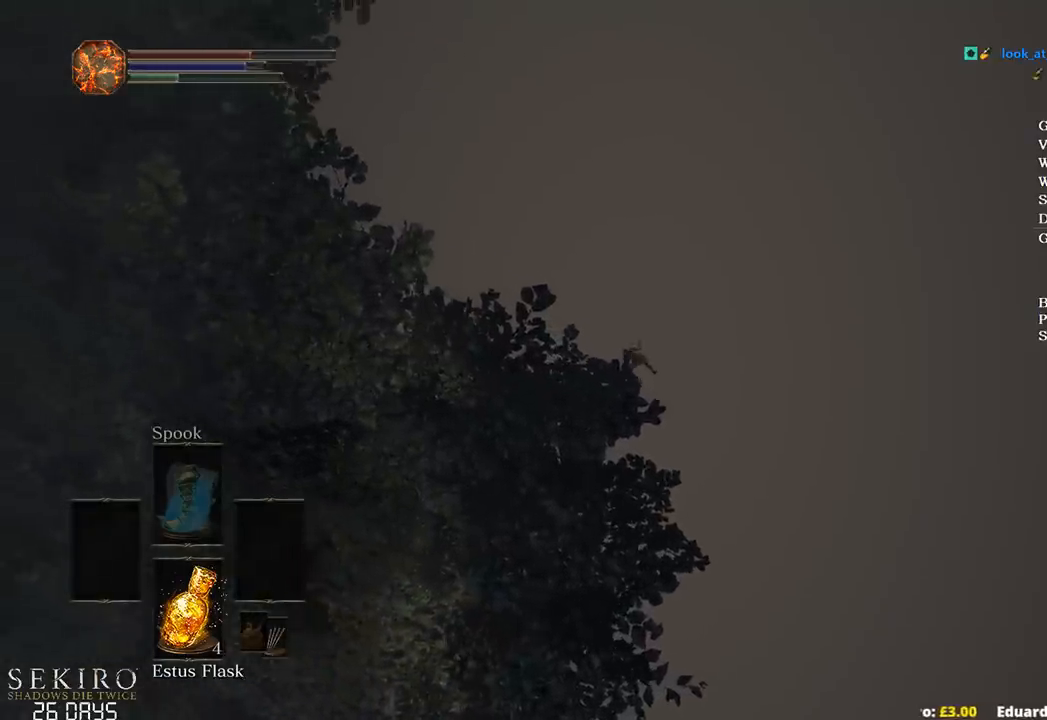
{"buttons": ["B"], "left_stick": "up", "right_stick": "center", "events": []}
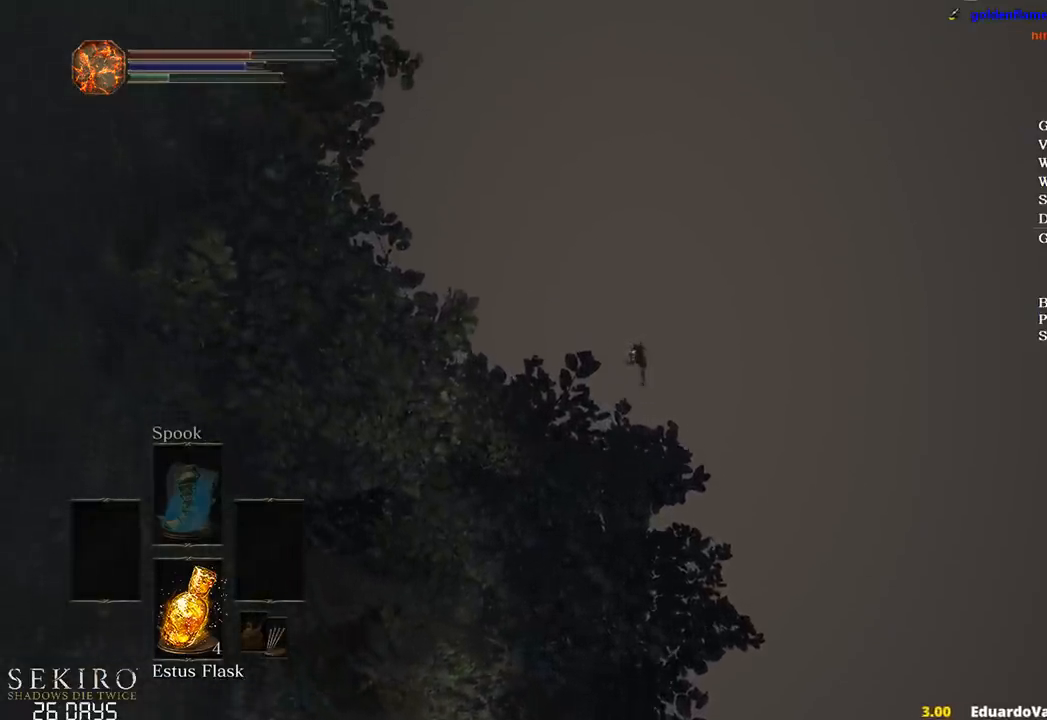
{"buttons": ["B"], "left_stick": "up", "right_stick": "center", "events": []}
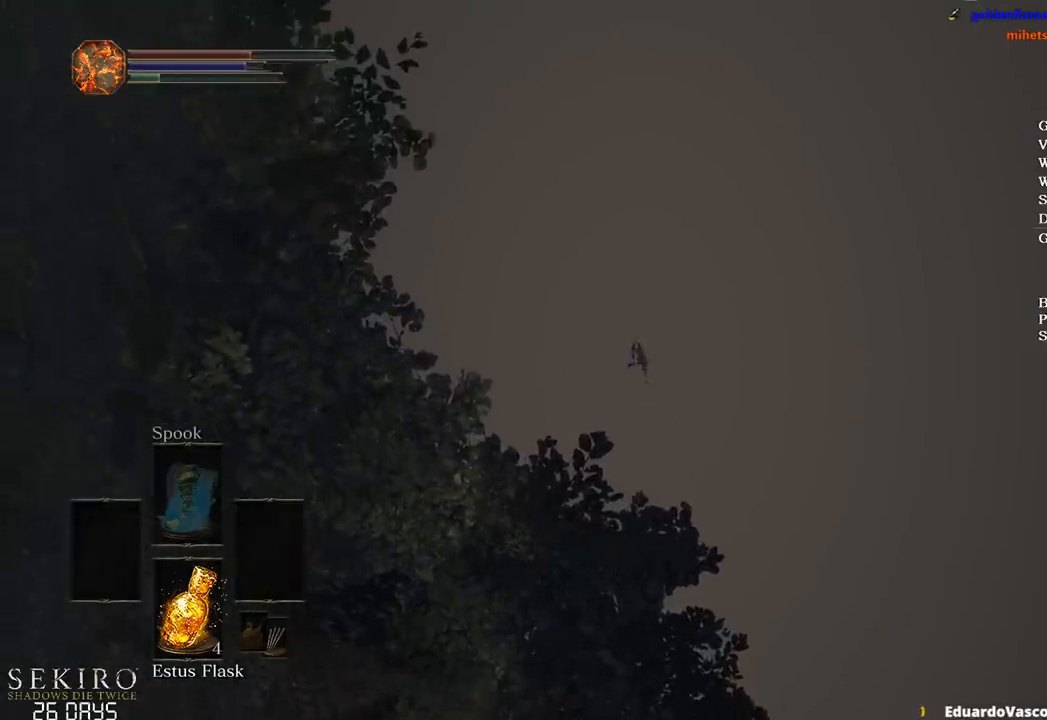
{"buttons": [], "left_stick": "up", "right_stick": "center", "events": [[367, "B", "up"]]}
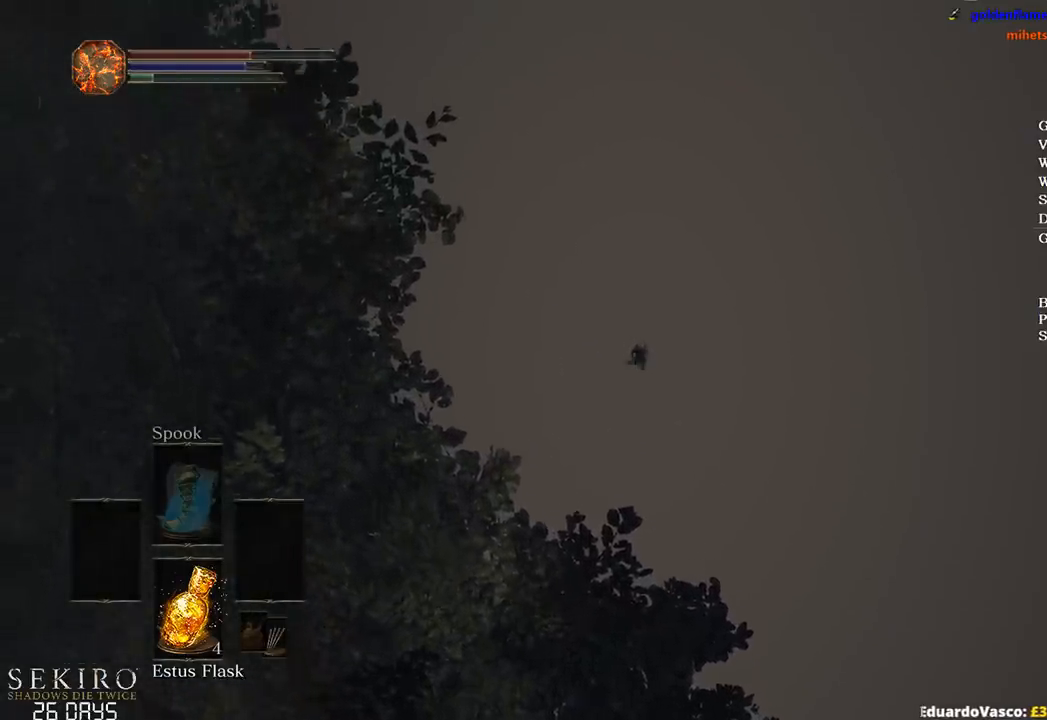
{"buttons": [], "left_stick": "up", "right_stick": "center", "events": []}